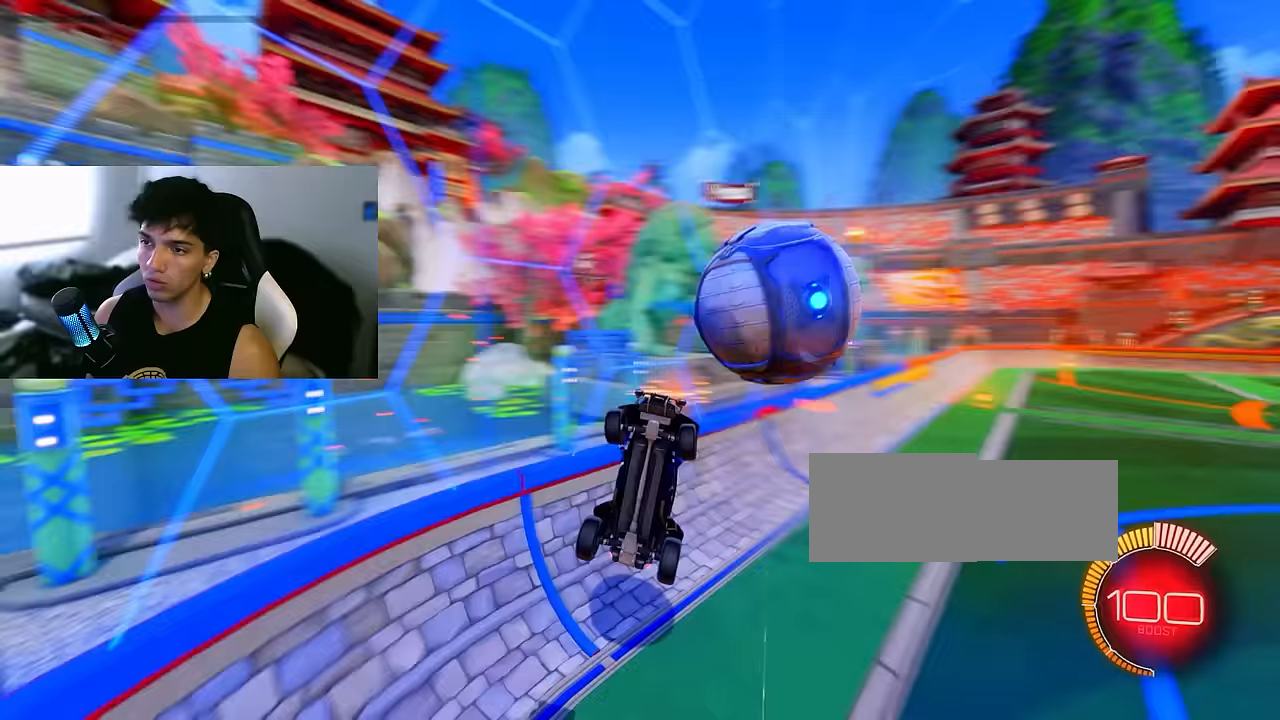
Gameplay with a controller (PlayStation layout); each line is a JSON object with the inputs held at the frame after it. "events" lists button and stick changes between this image and that frame as [ms after this image, input, new state], when the widget could be followed in between. Not read: DPAD_DOWN DPAD_LEFT DPAD_RIGHT DPAD_UP L3 R3 SELECT START right_stick.
{"buttons": ["CIRCLE"], "left_stick": "right", "events": [[116, "left_stick", "down-right"], [350, "left_stick", "right"], [416, "TRIANGLE", "up"], [466, "CIRCLE", "down"]]}
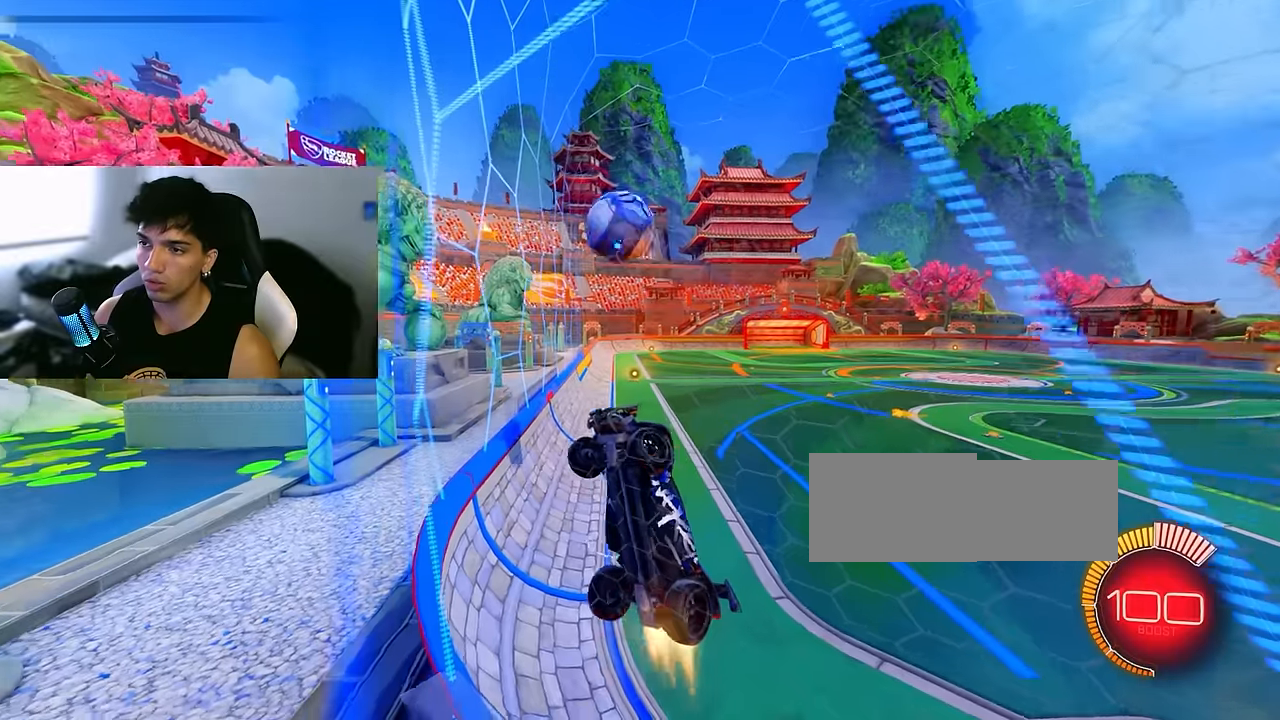
{"buttons": ["R2"], "left_stick": "right", "events": [[333, "CIRCLE", "up"], [333, "R2", "down"], [450, "SQUARE", "down"], [500, "SQUARE", "up"]]}
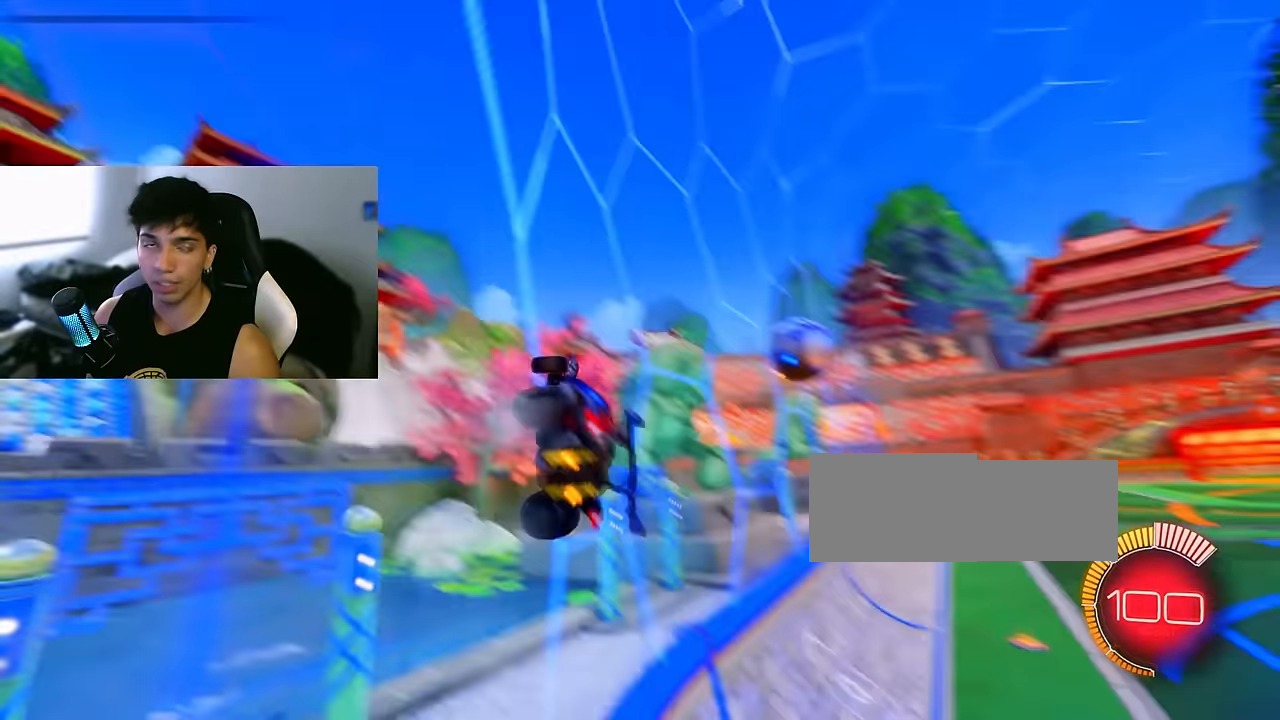
{"buttons": ["CIRCLE", "R2"], "left_stick": "right", "events": [[33, "SQUARE", "down"], [50, "SQUARE", "up"], [166, "SQUARE", "down"], [283, "SQUARE", "up"], [416, "CIRCLE", "down"]]}
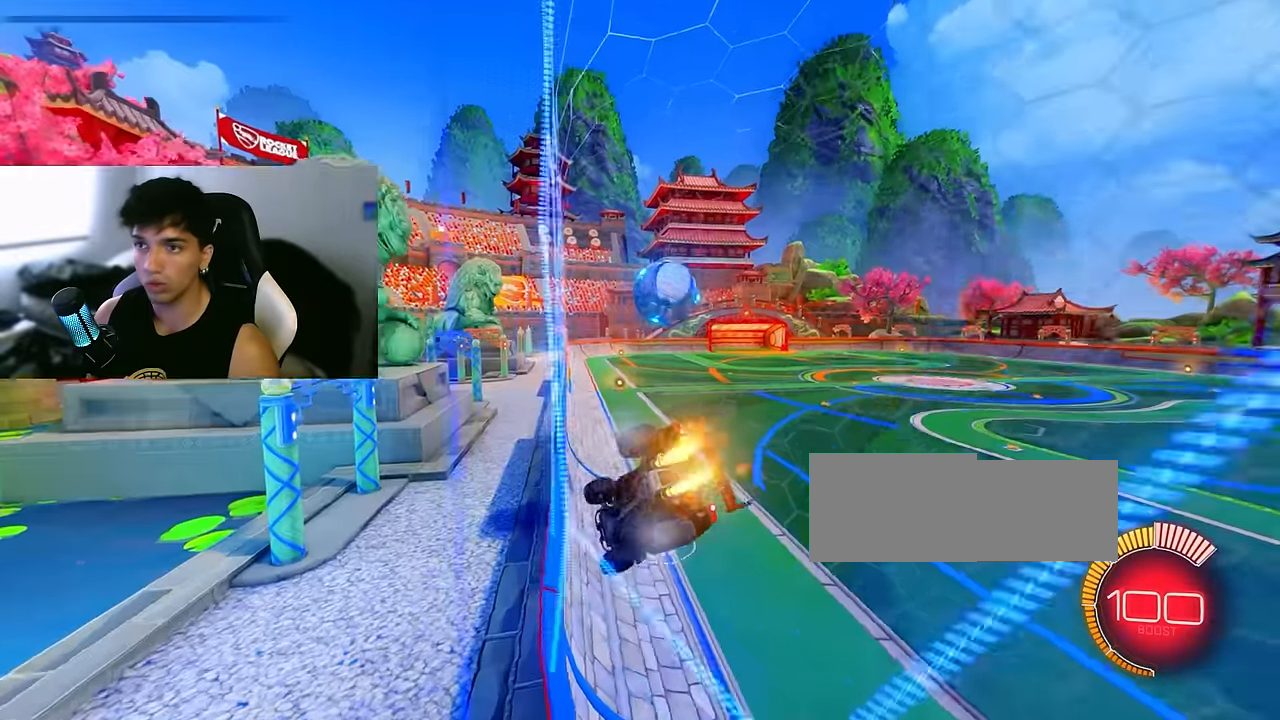
{"buttons": ["R2"], "left_stick": "left", "events": [[33, "left_stick", "center"], [200, "left_stick", "right"], [283, "CIRCLE", "up"], [333, "left_stick", "center"], [416, "left_stick", "left"]]}
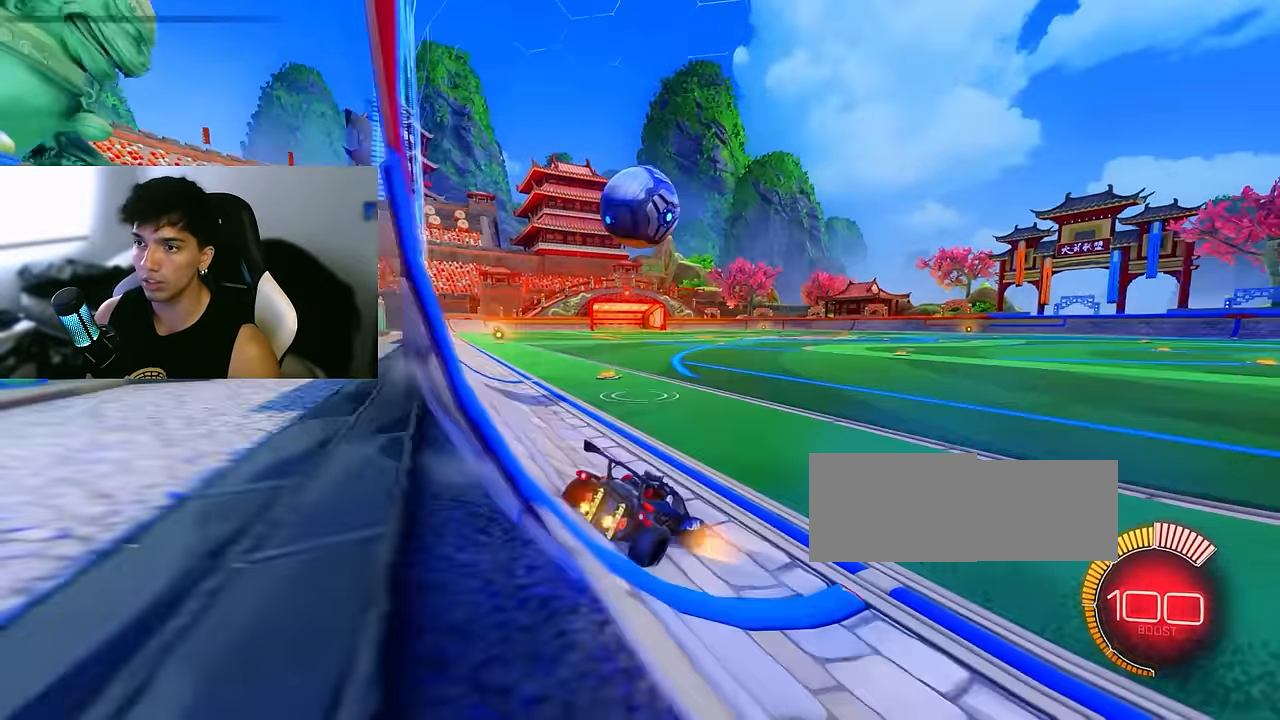
{"buttons": ["CROSS"], "left_stick": "down", "events": [[50, "left_stick", "center"], [150, "left_stick", "left"], [416, "R2", "up"], [450, "CROSS", "down"], [500, "left_stick", "down"]]}
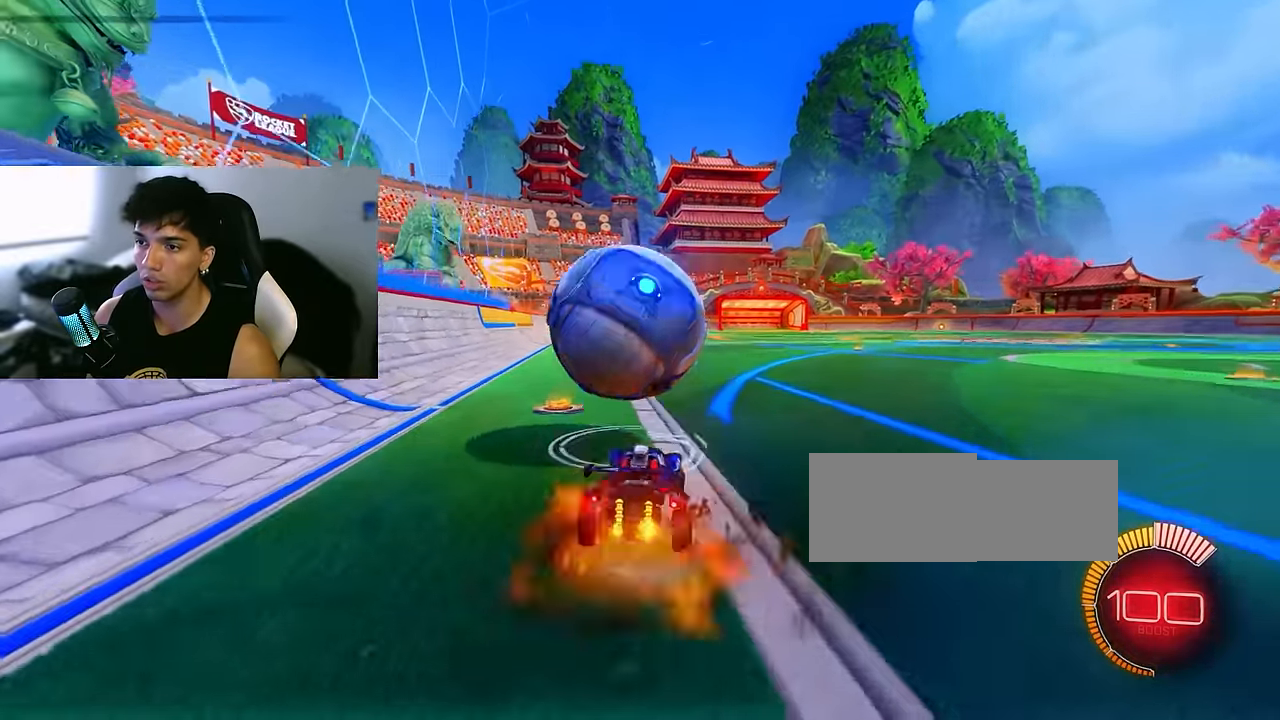
{"buttons": [], "left_stick": "down", "events": [[100, "CROSS", "up"], [166, "left_stick", "center"], [183, "CROSS", "down"], [250, "left_stick", "down"], [366, "CROSS", "up"]]}
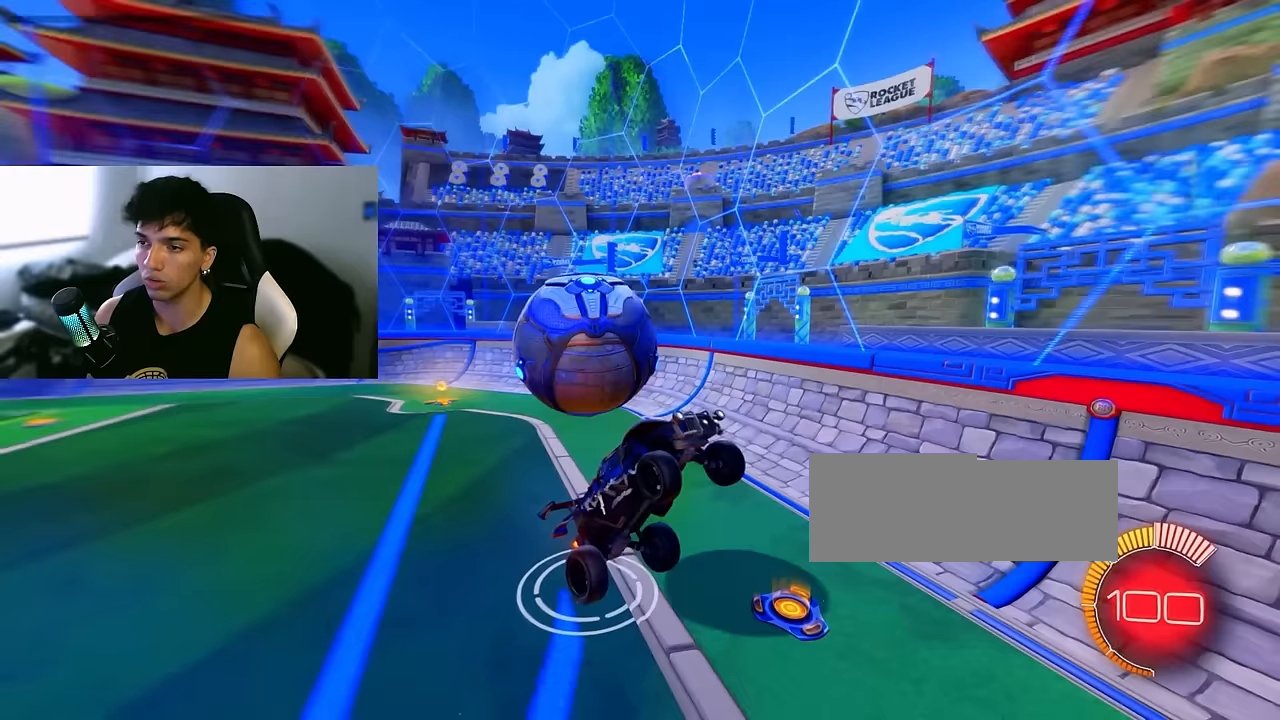
{"buttons": ["TRIANGLE"], "left_stick": "down", "events": [[483, "TRIANGLE", "down"]]}
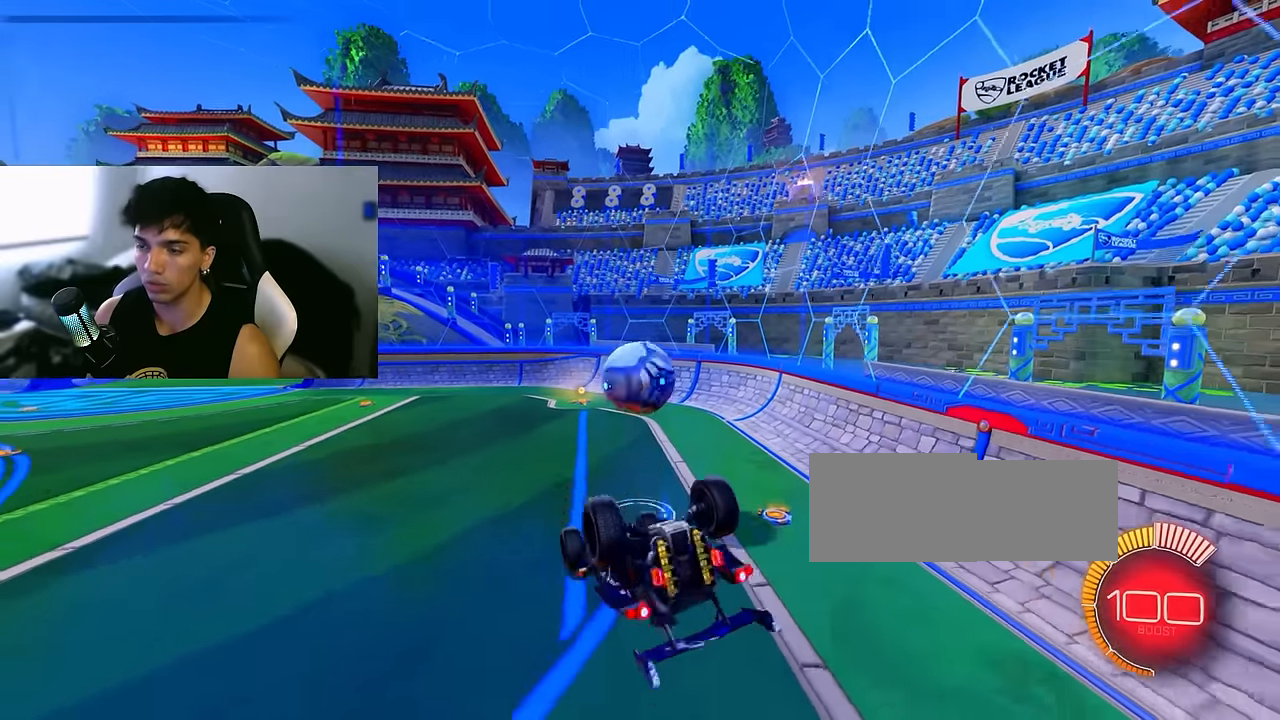
{"buttons": [], "left_stick": "center", "events": [[183, "left_stick", "left"], [450, "TRIANGLE", "up"], [500, "left_stick", "center"]]}
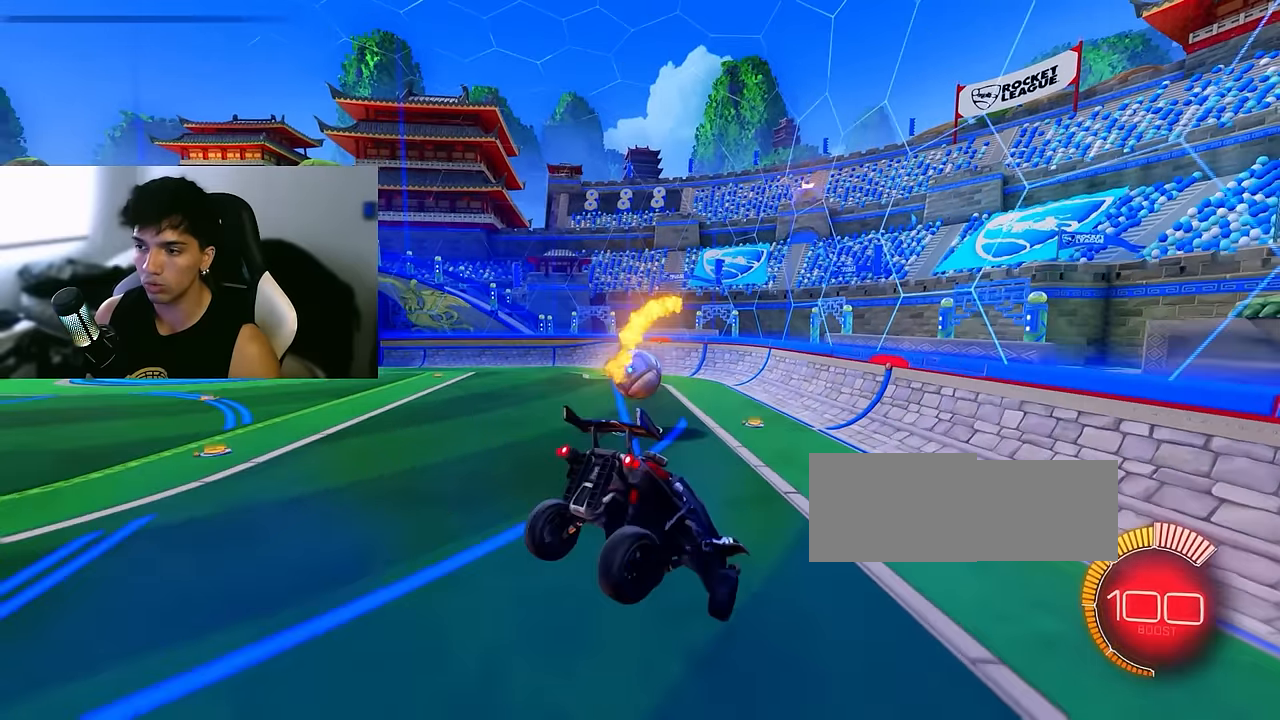
{"buttons": [], "left_stick": "center", "events": []}
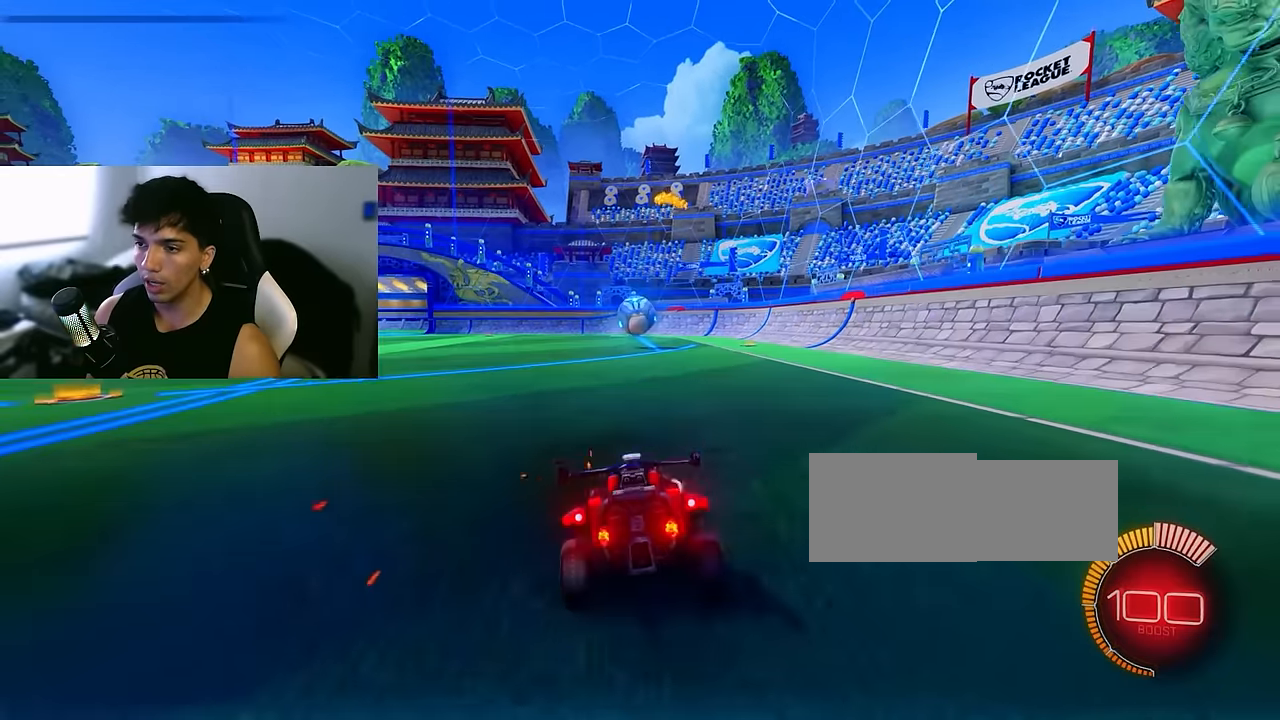
{"buttons": [], "left_stick": "center", "events": []}
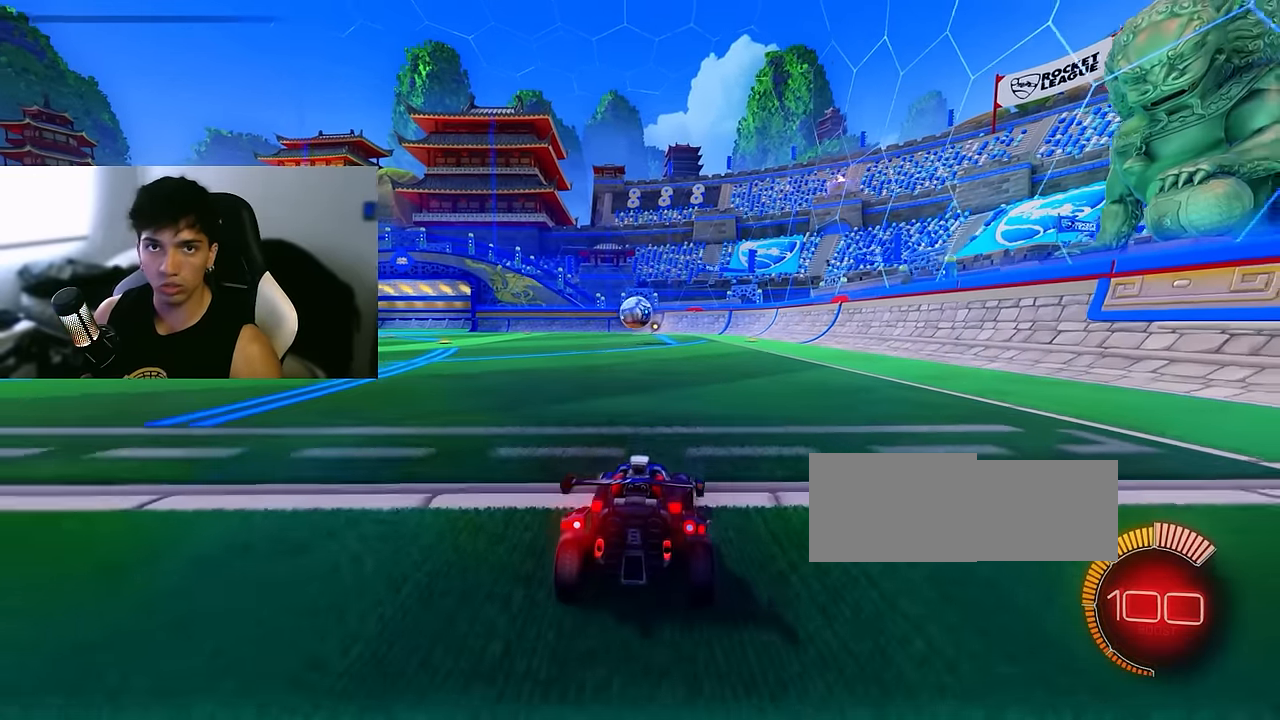
{"buttons": [], "left_stick": "center", "events": []}
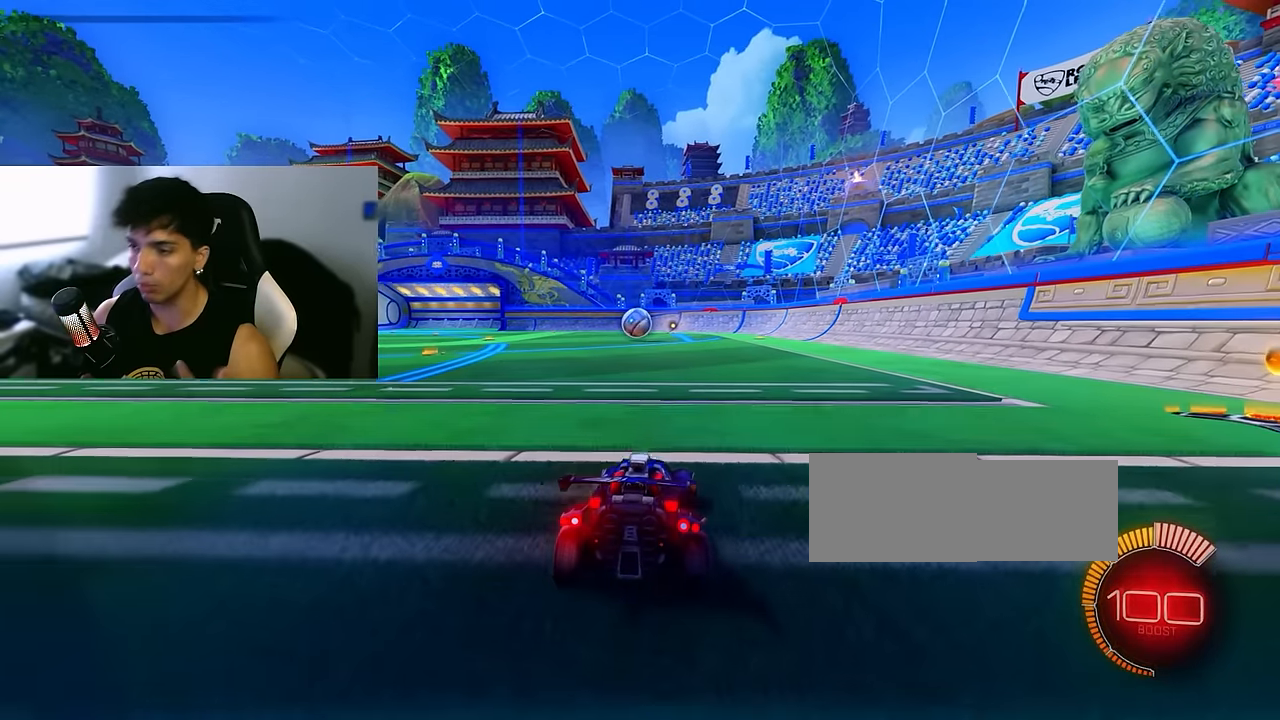
{"buttons": [], "left_stick": "center", "events": []}
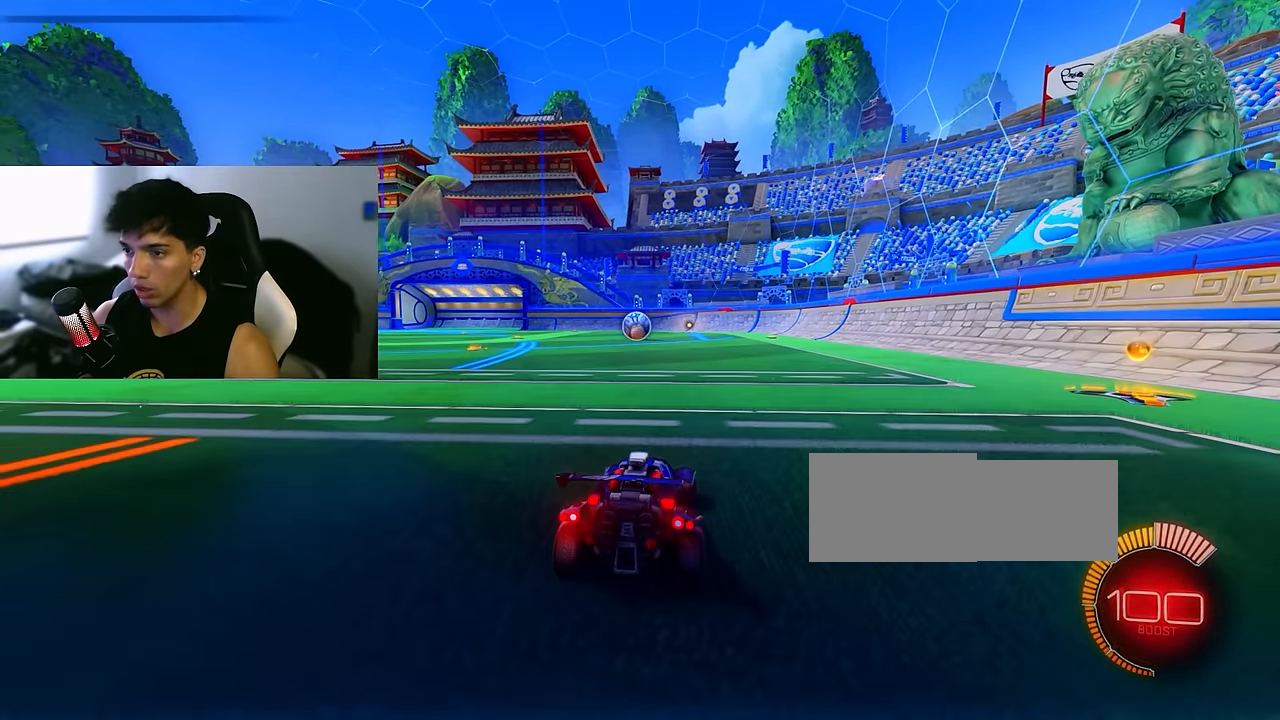
{"buttons": [], "left_stick": "center", "events": []}
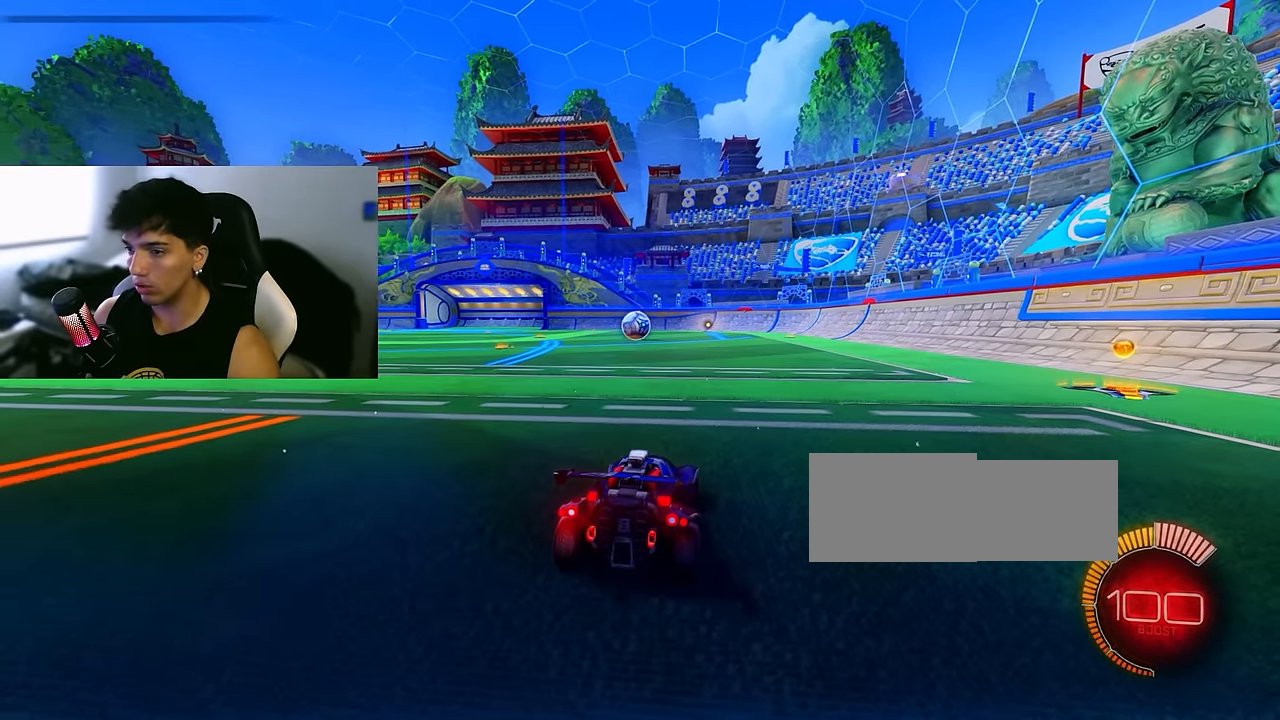
{"buttons": [], "left_stick": "center", "events": []}
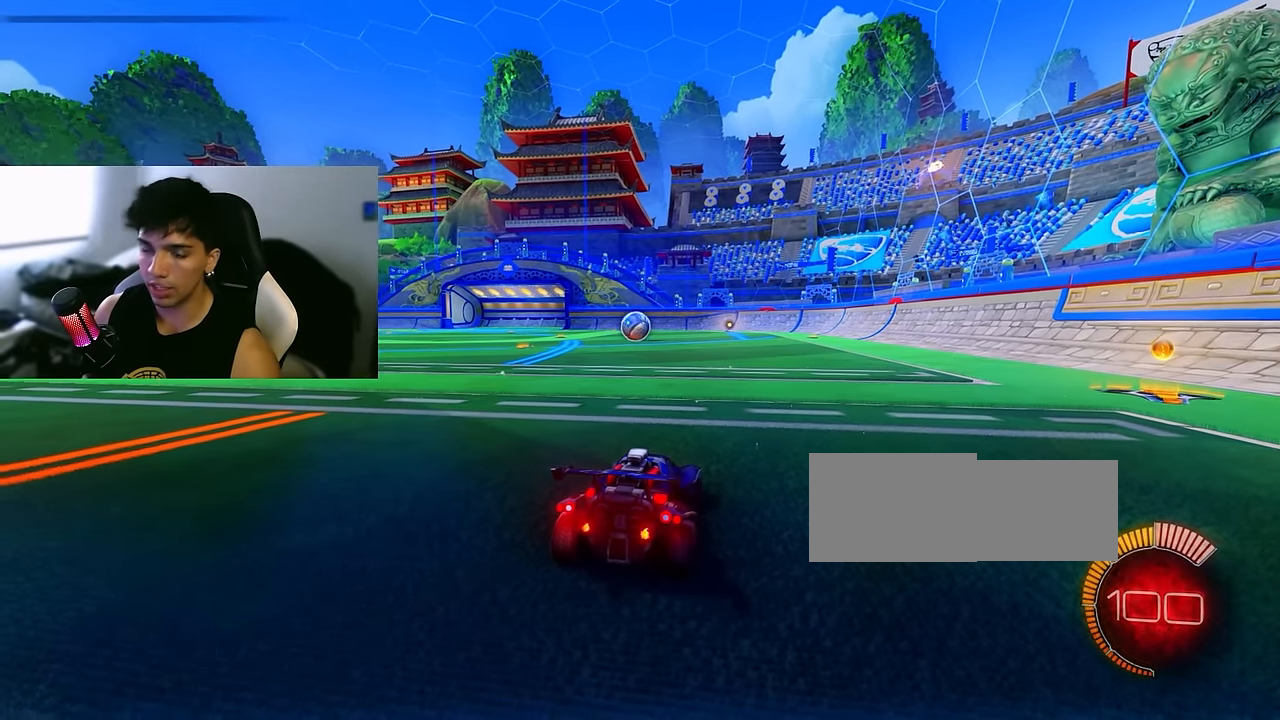
{"buttons": [], "left_stick": "center", "events": []}
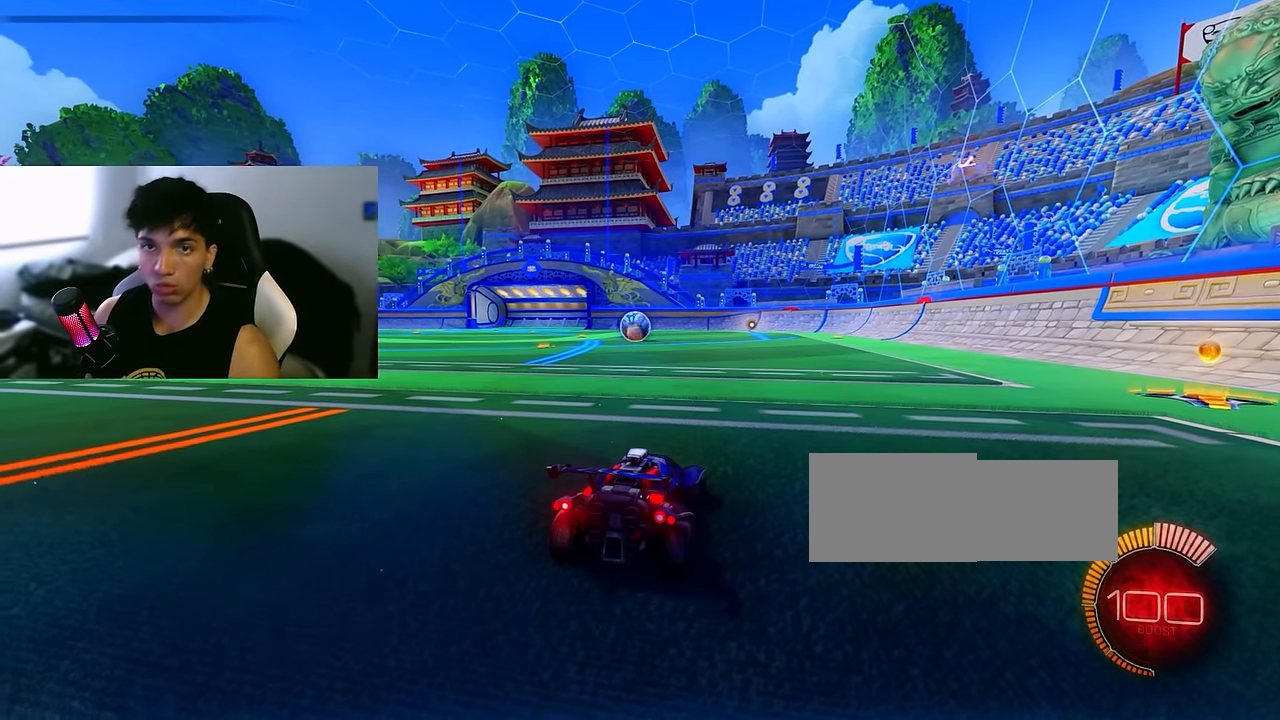
{"buttons": [], "left_stick": "center", "events": []}
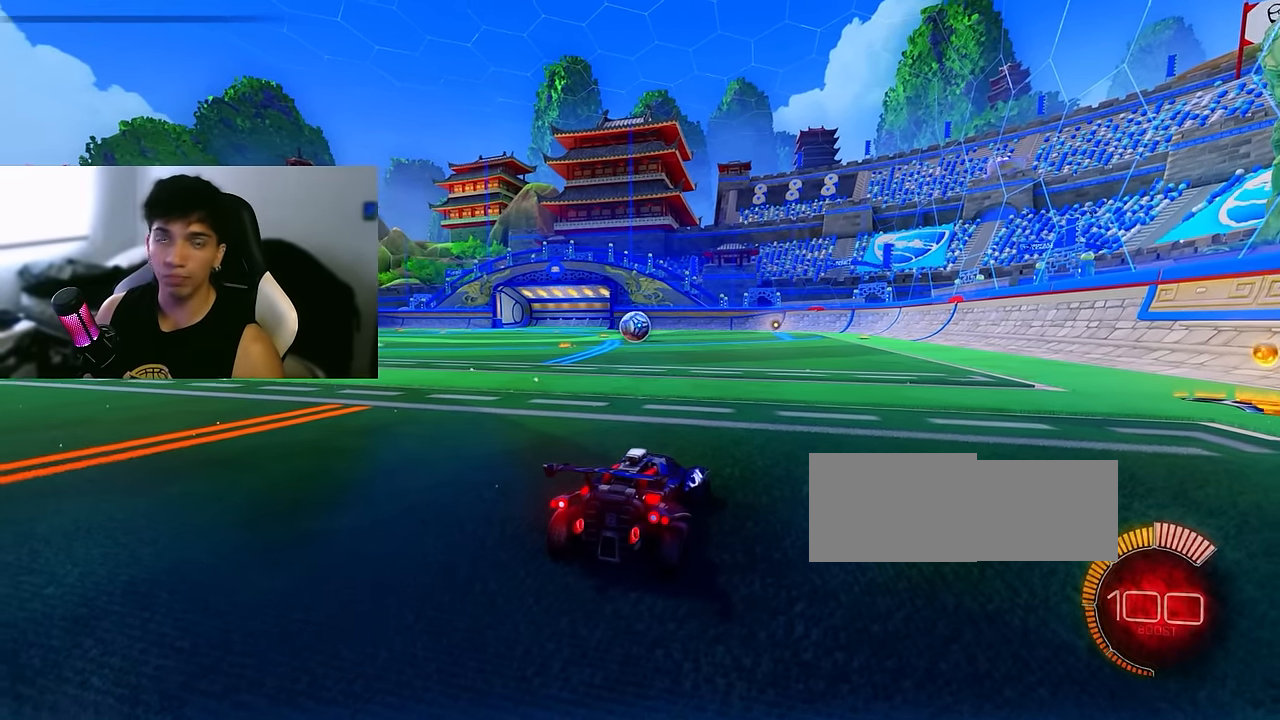
{"buttons": [], "left_stick": "center", "events": []}
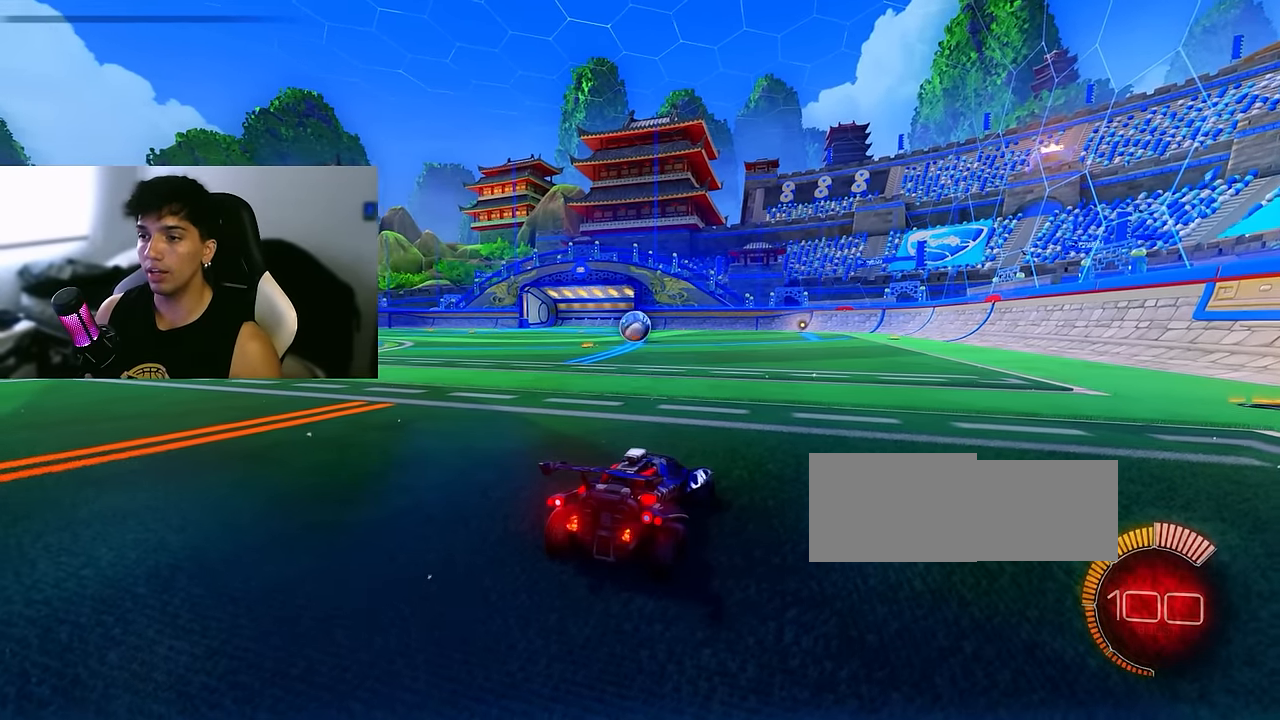
{"buttons": [], "left_stick": "center", "events": [[200, "left_stick", "left"], [450, "left_stick", "center"]]}